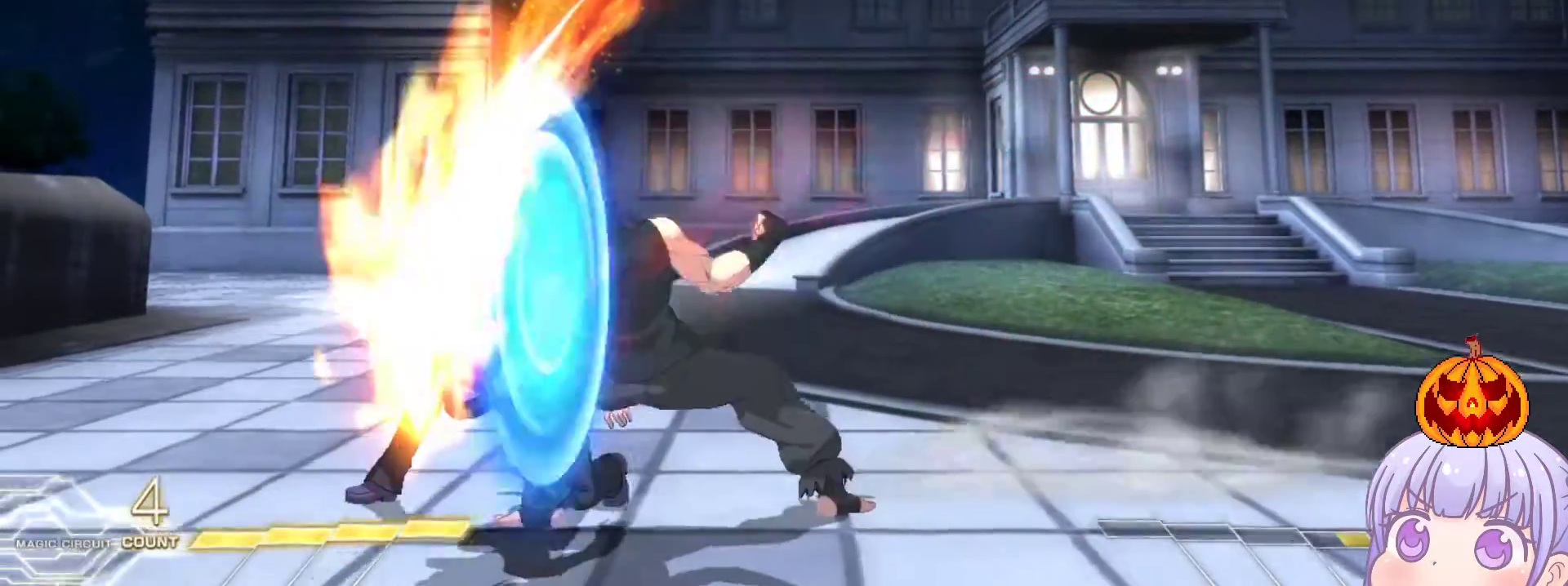
Gameplay with a controller (arcade stick); each line is a JSON object with the inputs held at the frame after it. "events" lists button and stick changes between this image and that frame as [ms after this image, input, new state], when the widget could be followed in between. Not read: L3 R3.
{"buttons": [], "left_stick": "down-left", "events": []}
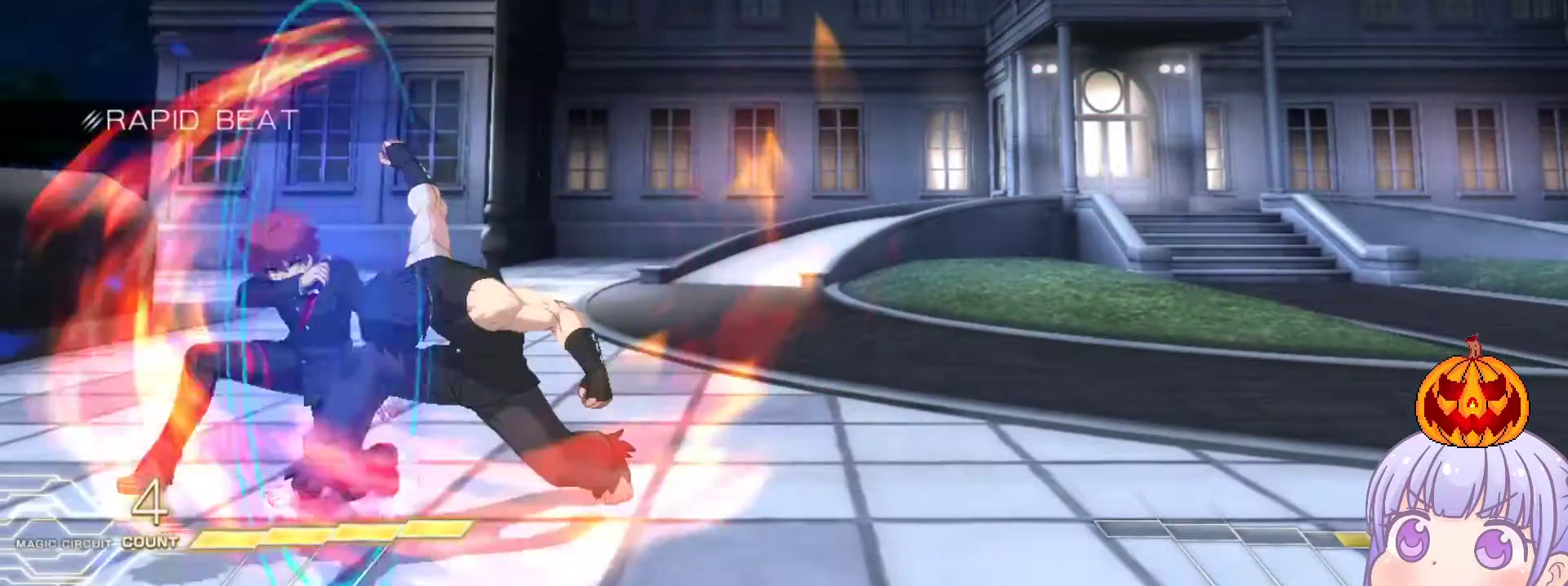
{"buttons": ["TRIANGLE"], "left_stick": "center", "events": [[267, "R1", "down"], [333, "R1", "up"], [383, "left_stick", "down-right"], [483, "TRIANGLE", "down"], [483, "left_stick", "center"]]}
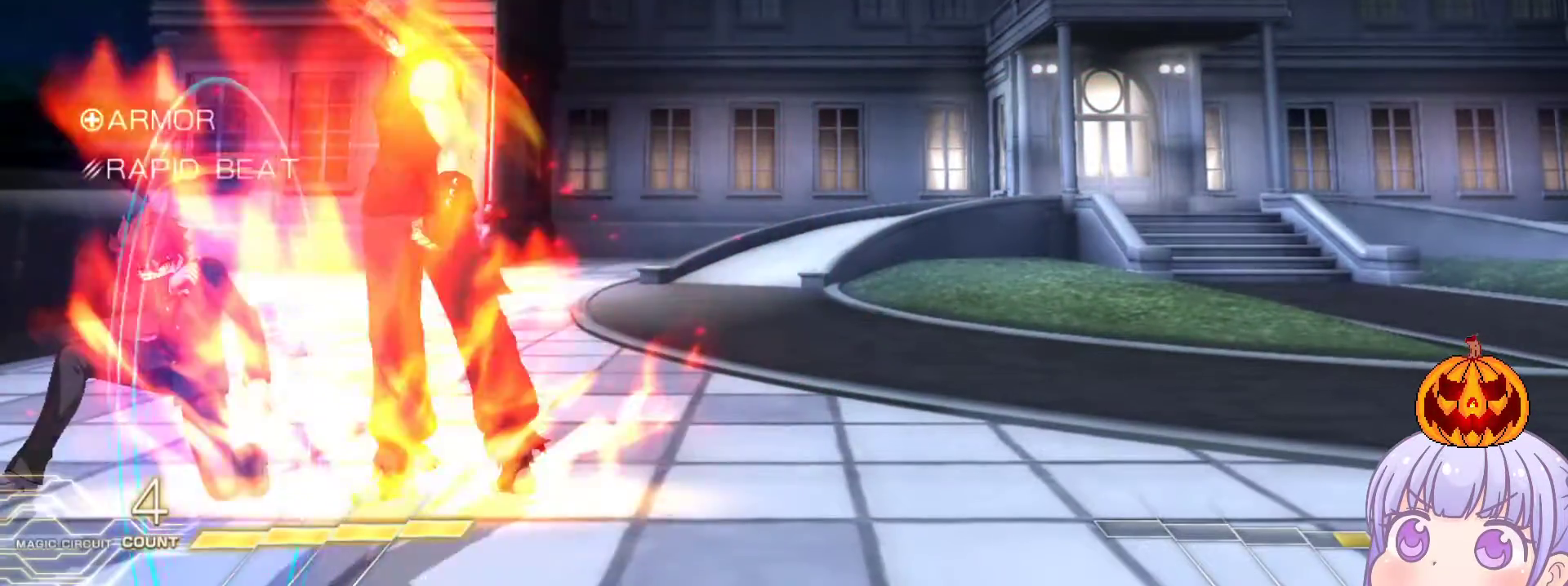
{"buttons": [], "left_stick": "up-left", "events": [[67, "TRIANGLE", "up"], [317, "left_stick", "left"], [433, "left_stick", "up-left"]]}
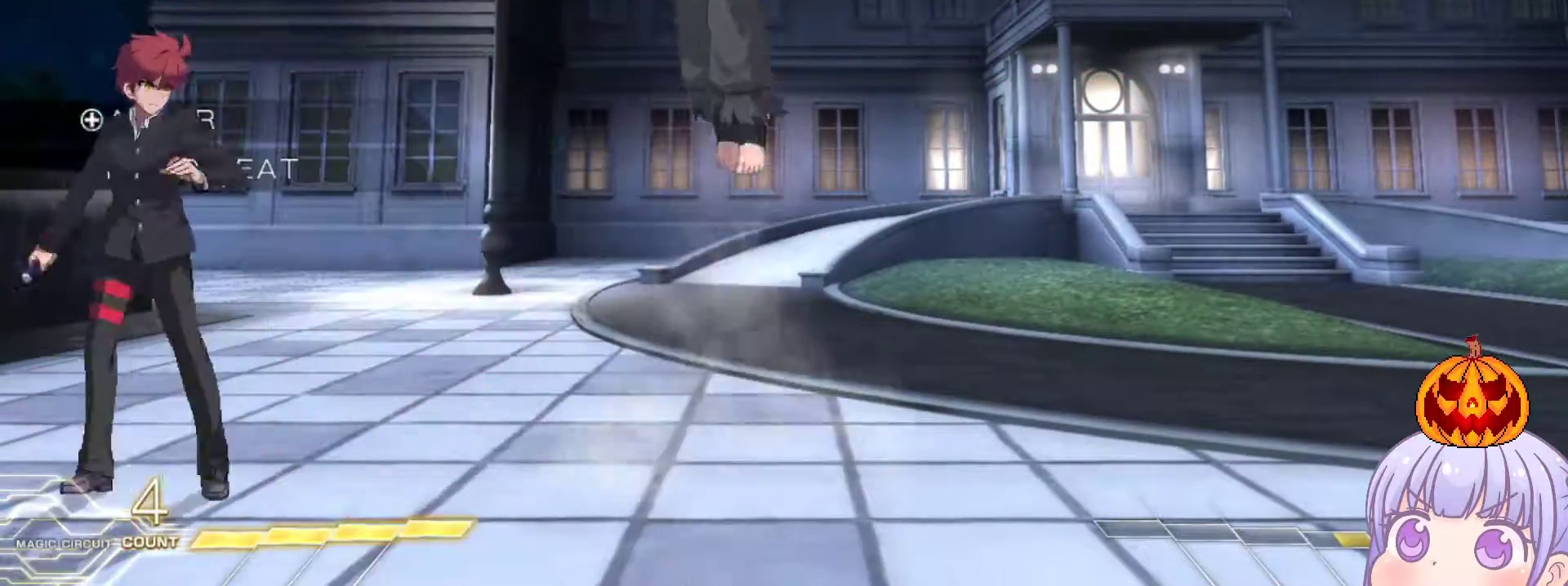
{"buttons": ["SQUARE", "TRIANGLE"], "left_stick": "right", "events": [[133, "left_stick", "center"], [233, "left_stick", "up"], [317, "left_stick", "center"], [367, "left_stick", "right"], [467, "SQUARE", "down"], [500, "TRIANGLE", "down"]]}
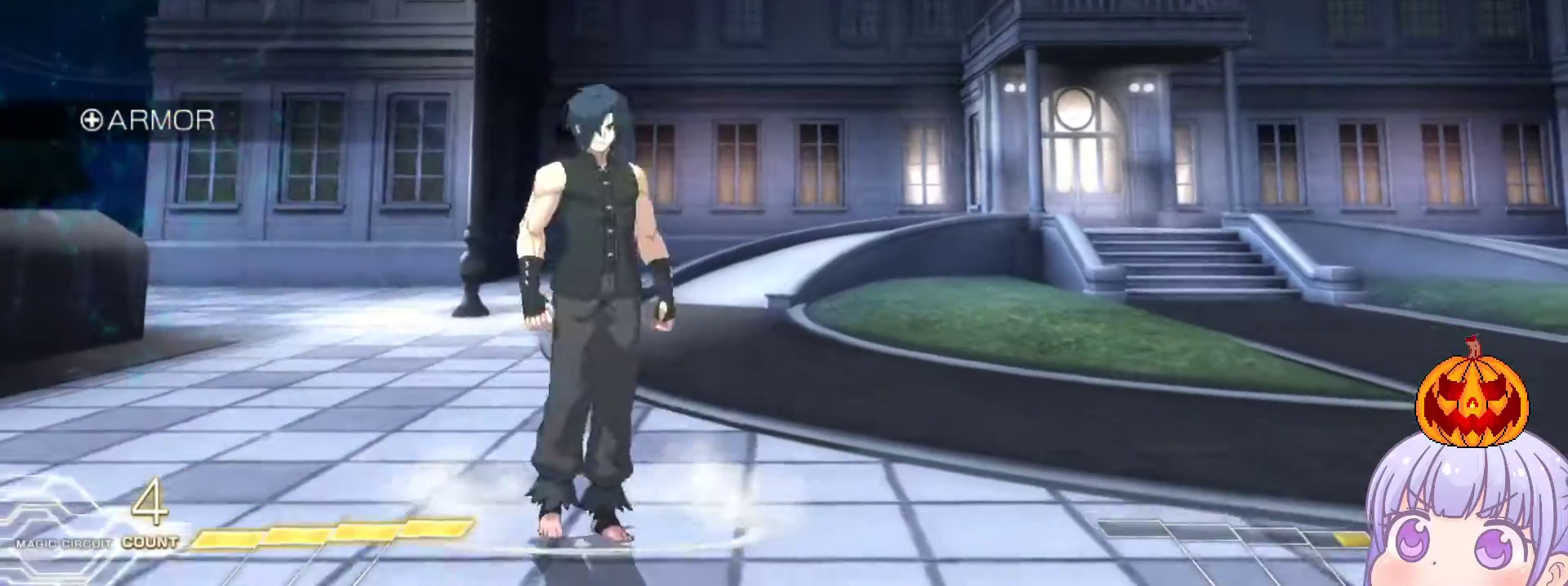
{"buttons": [], "left_stick": "center", "events": [[83, "SQUARE", "up"], [83, "TRIANGLE", "up"], [200, "left_stick", "center"], [283, "R1", "down"], [333, "R1", "up"]]}
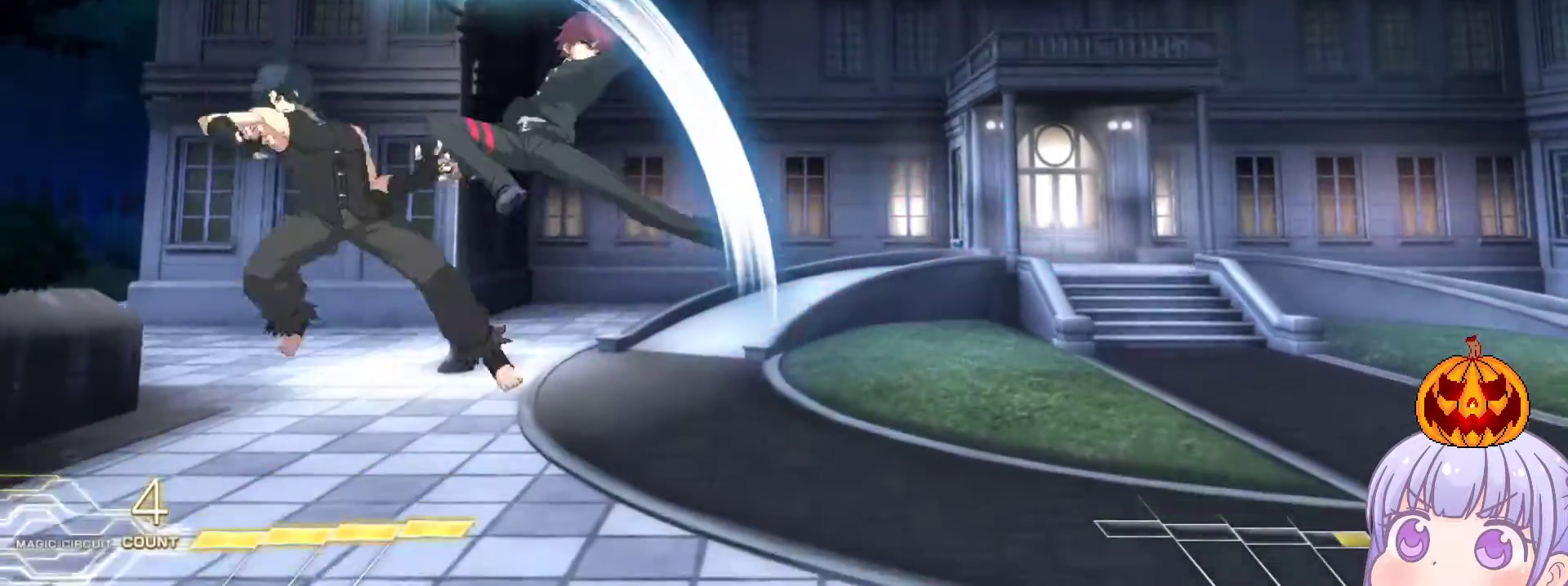
{"buttons": [], "left_stick": "center", "events": [[50, "SQUARE", "down"], [133, "SQUARE", "up"], [317, "left_stick", "right"], [450, "left_stick", "center"]]}
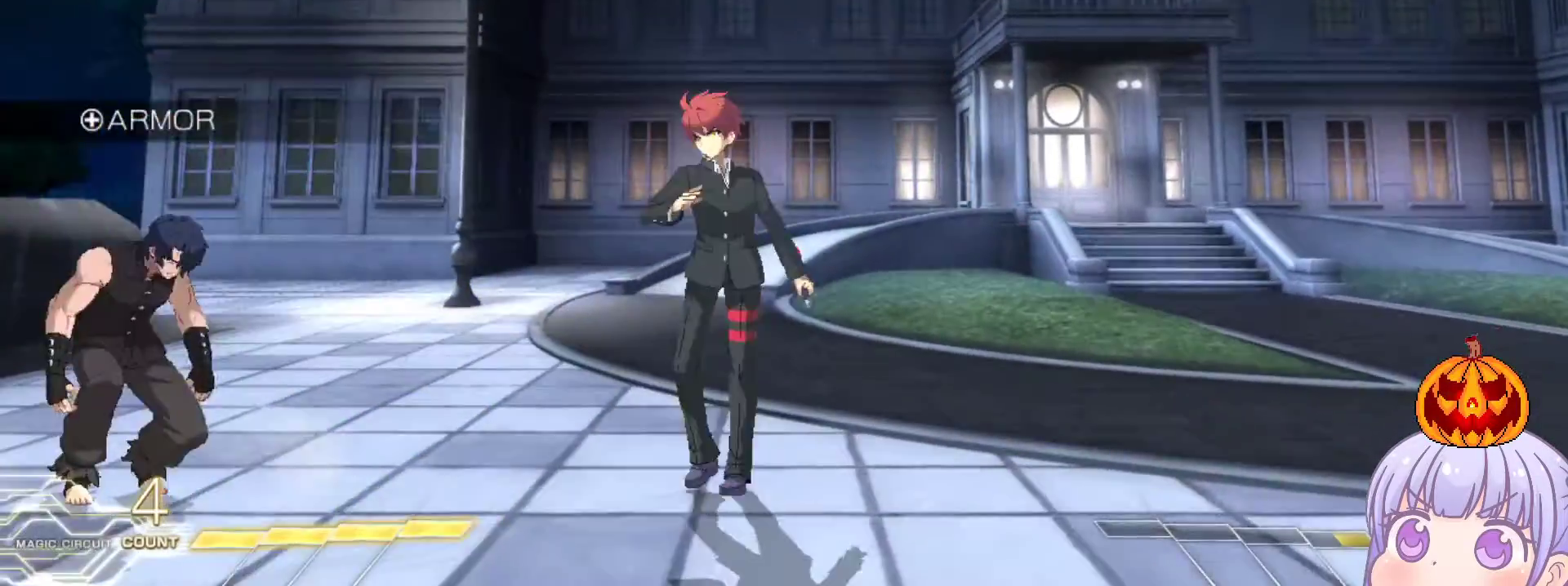
{"buttons": ["CROSS", "SQUARE"], "left_stick": "left", "events": [[133, "left_stick", "down"], [233, "left_stick", "up"], [333, "left_stick", "center"], [450, "left_stick", "left"], [467, "CROSS", "down"], [467, "SQUARE", "down"]]}
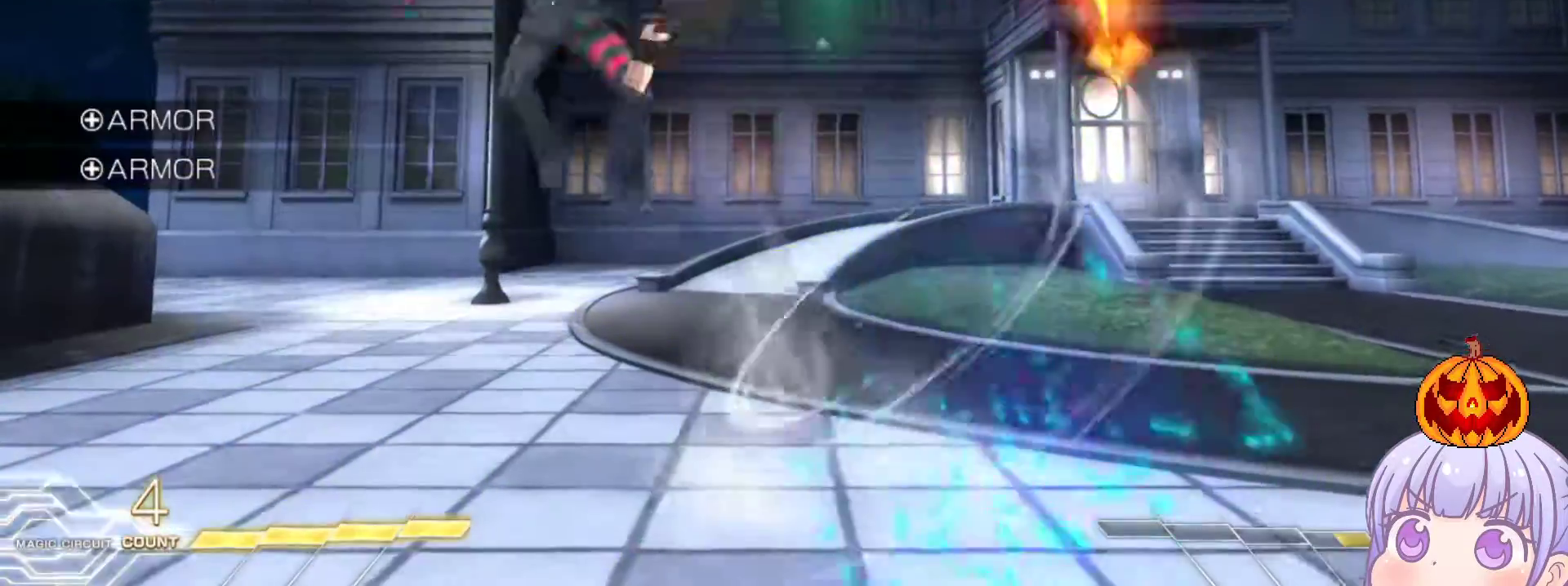
{"buttons": [], "left_stick": "center", "events": [[50, "CROSS", "up"], [50, "SQUARE", "up"], [183, "left_stick", "center"], [267, "left_stick", "right"], [333, "SQUARE", "down"], [367, "left_stick", "center"], [433, "SQUARE", "up"]]}
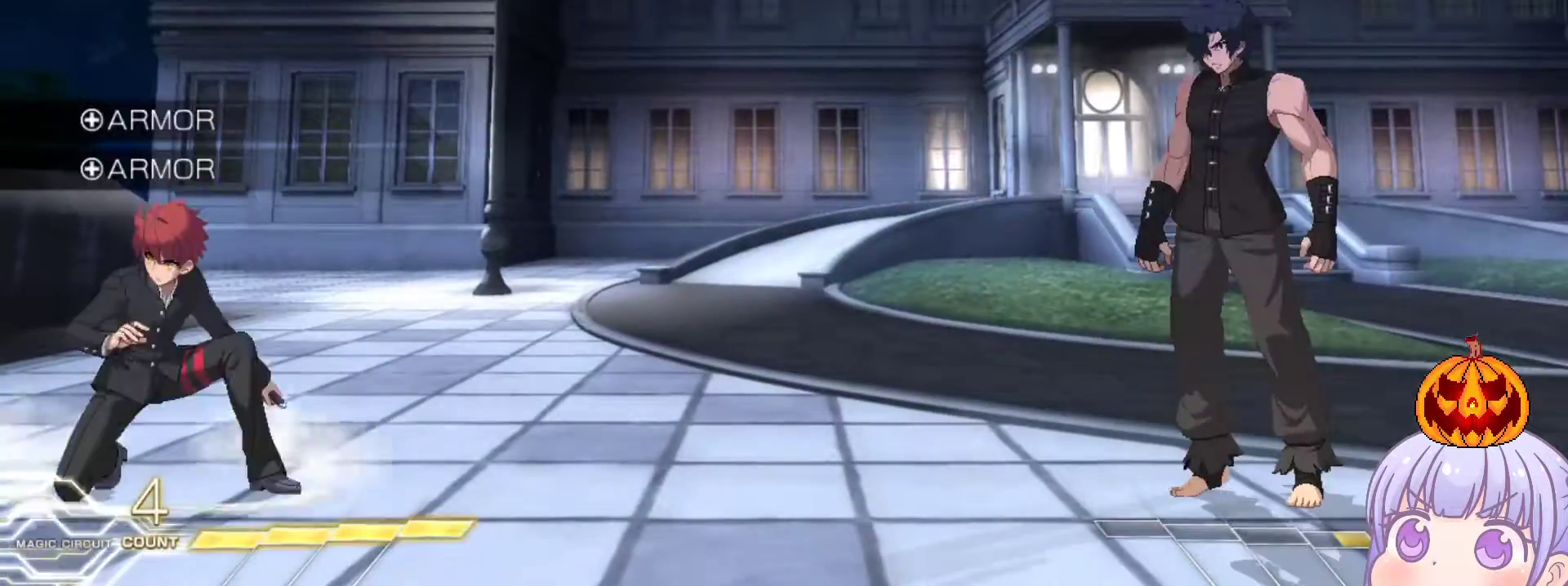
{"buttons": [], "left_stick": "left", "events": [[50, "left_stick", "right"], [383, "left_stick", "left"]]}
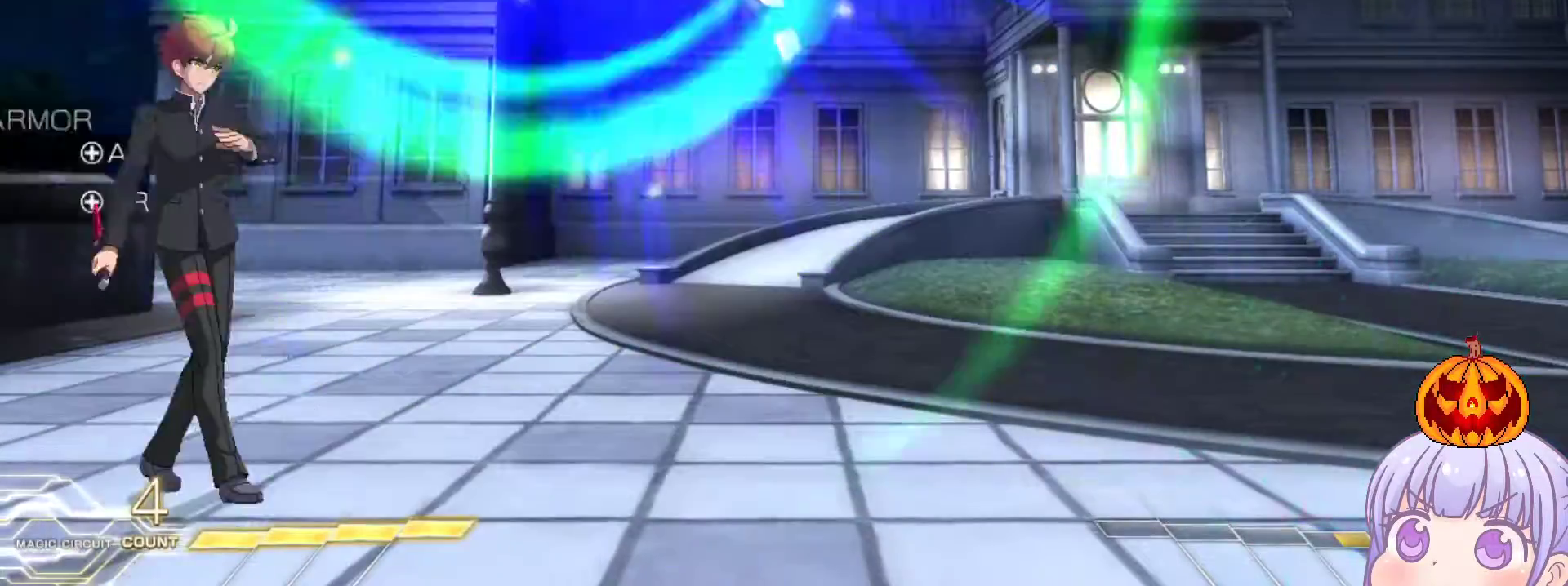
{"buttons": [], "left_stick": "down-left", "events": [[67, "CROSS", "down"], [150, "CROSS", "up"], [433, "left_stick", "down-left"]]}
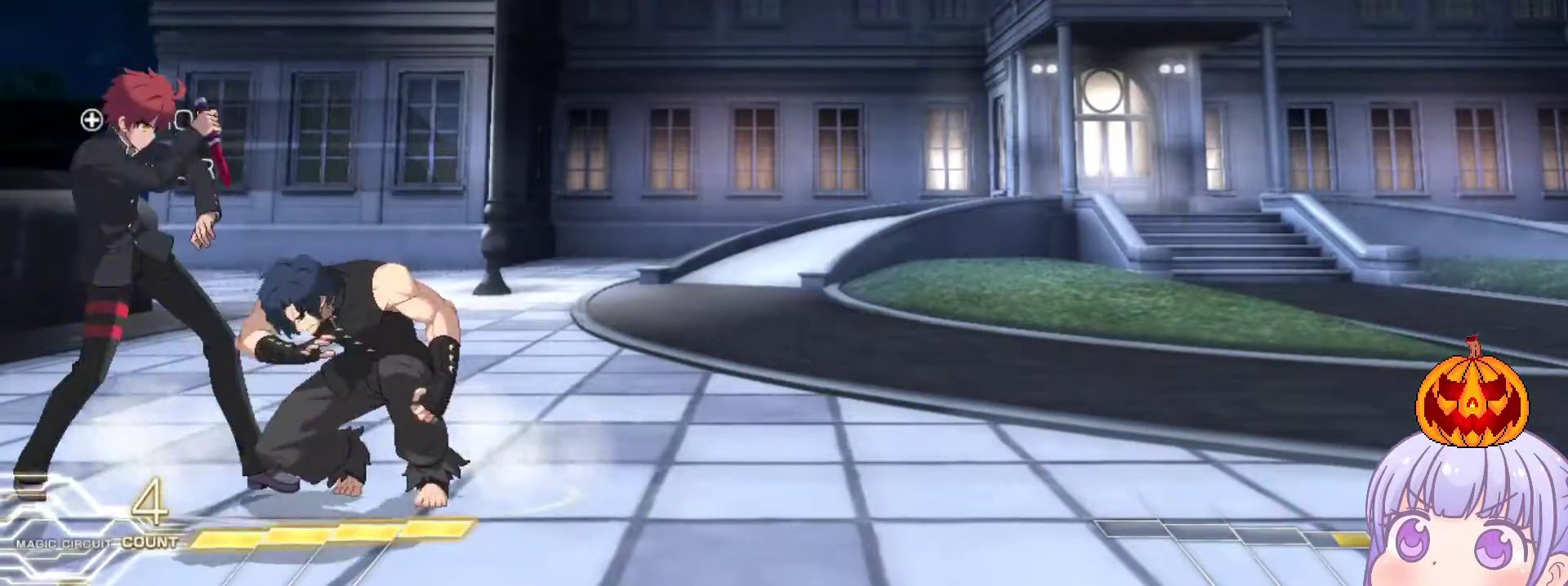
{"buttons": [], "left_stick": "down-left", "events": []}
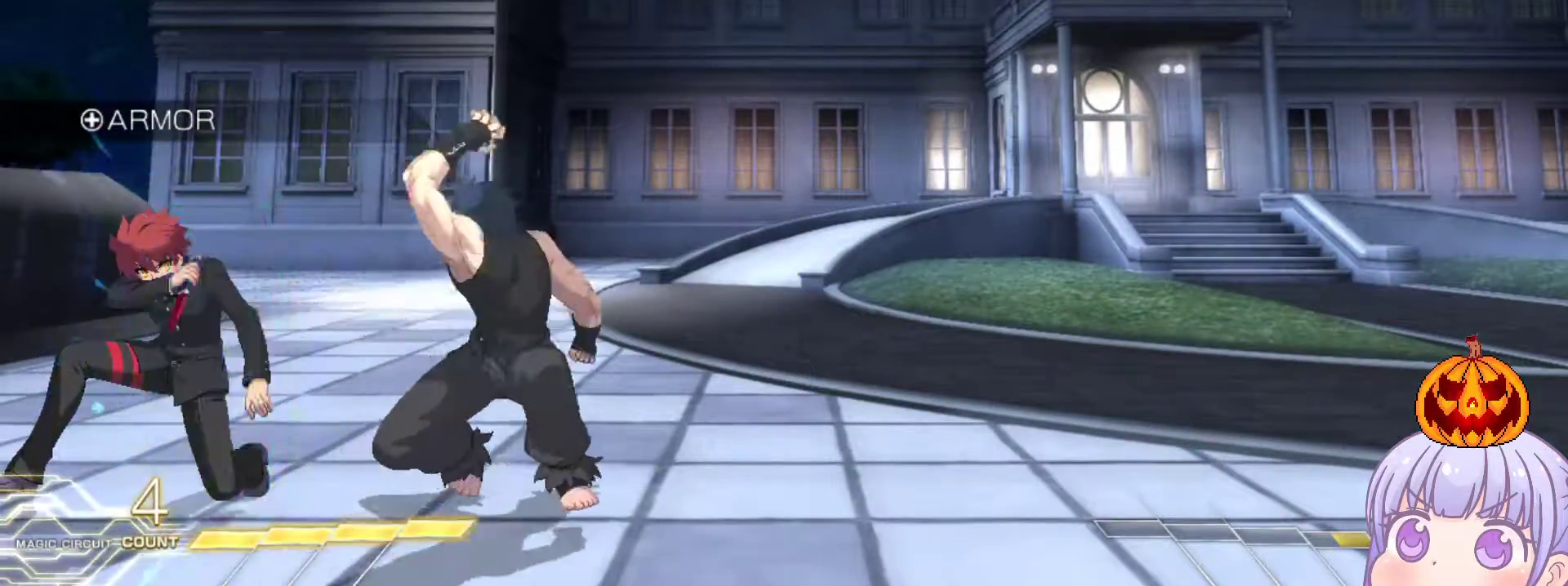
{"buttons": [], "left_stick": "down-left", "events": []}
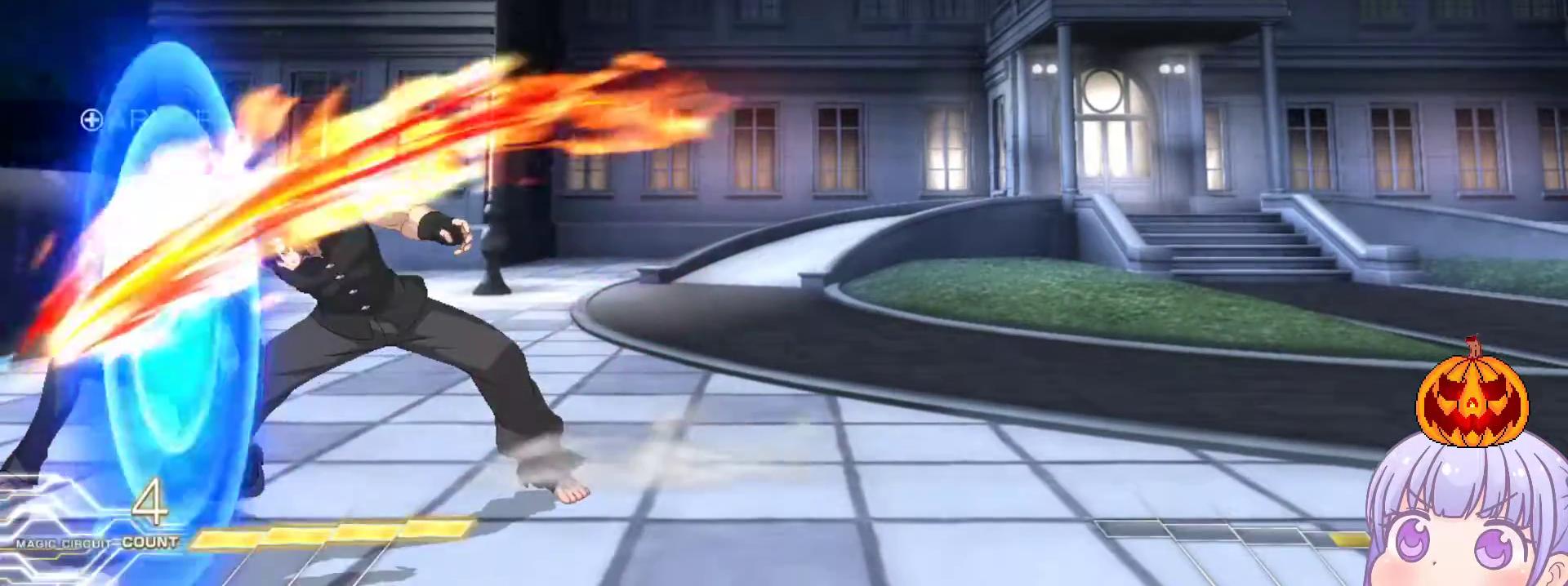
{"buttons": [], "left_stick": "down-left", "events": [[33, "left_stick", "left"], [50, "CROSS", "down"], [117, "CROSS", "up"], [167, "left_stick", "down-left"]]}
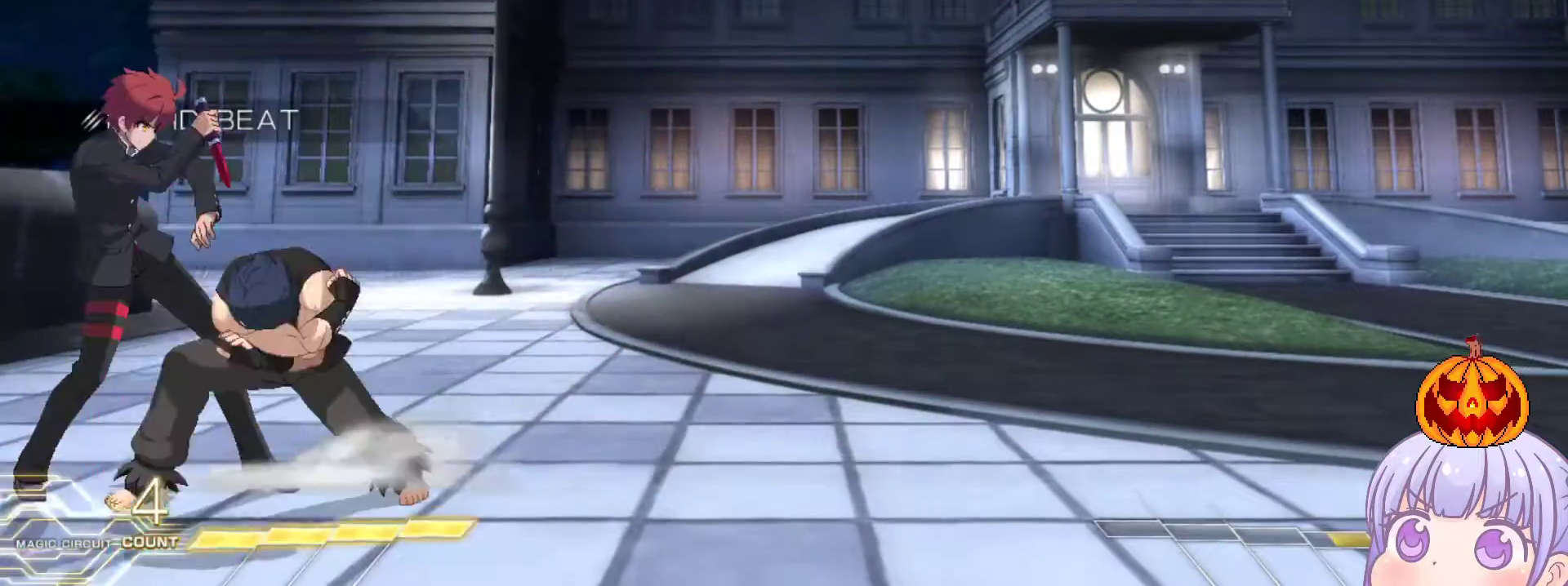
{"buttons": [], "left_stick": "down-left", "events": []}
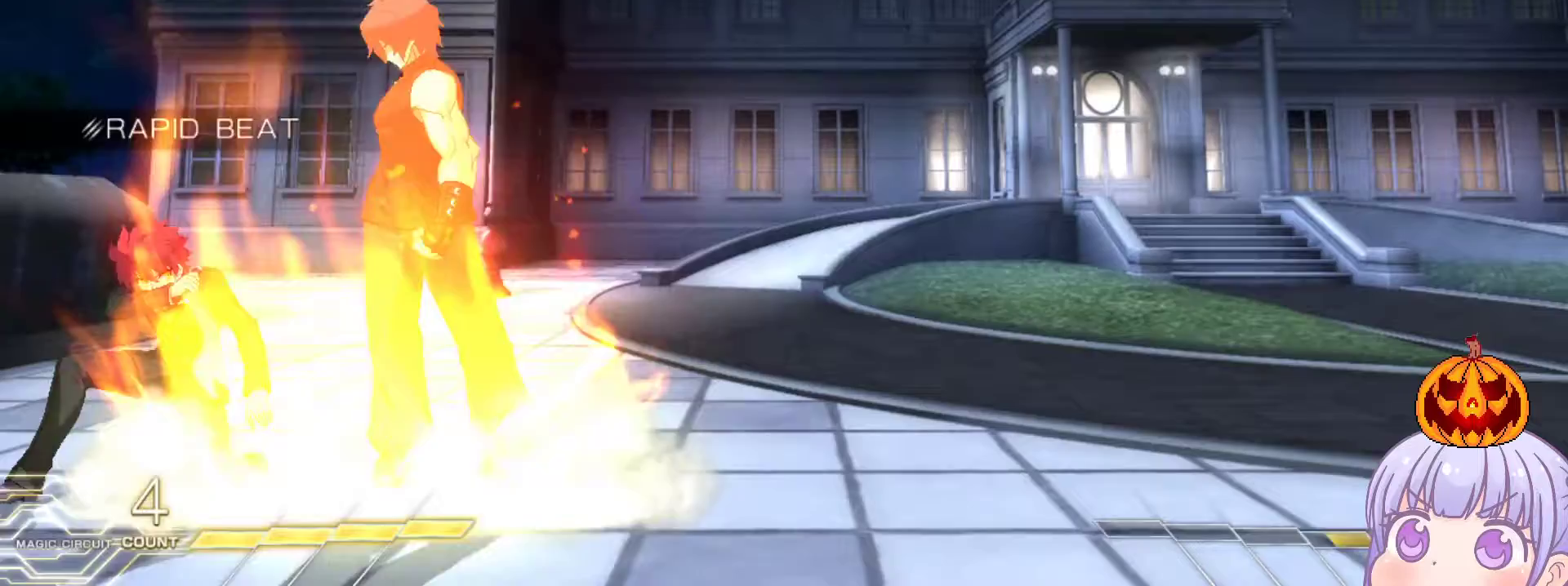
{"buttons": [], "left_stick": "down-left", "events": []}
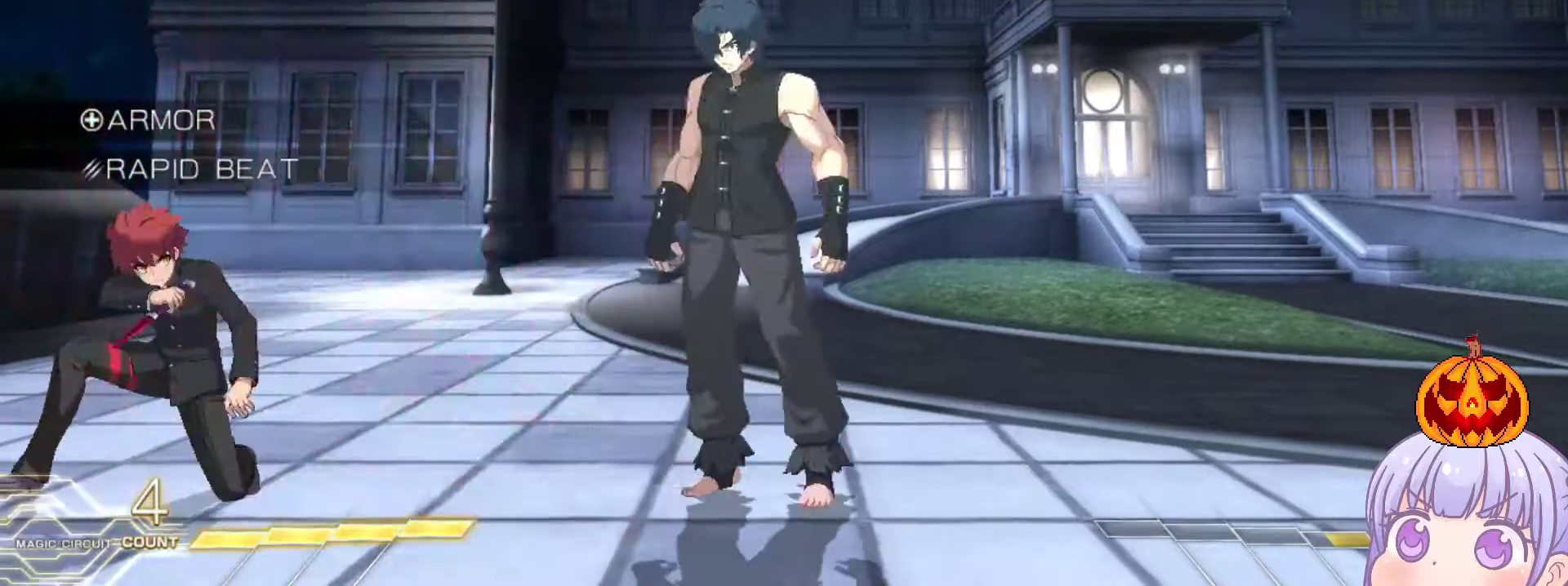
{"buttons": [], "left_stick": "left", "events": [[33, "left_stick", "up-left"], [100, "left_stick", "center"], [183, "left_stick", "up-right"], [350, "left_stick", "left"]]}
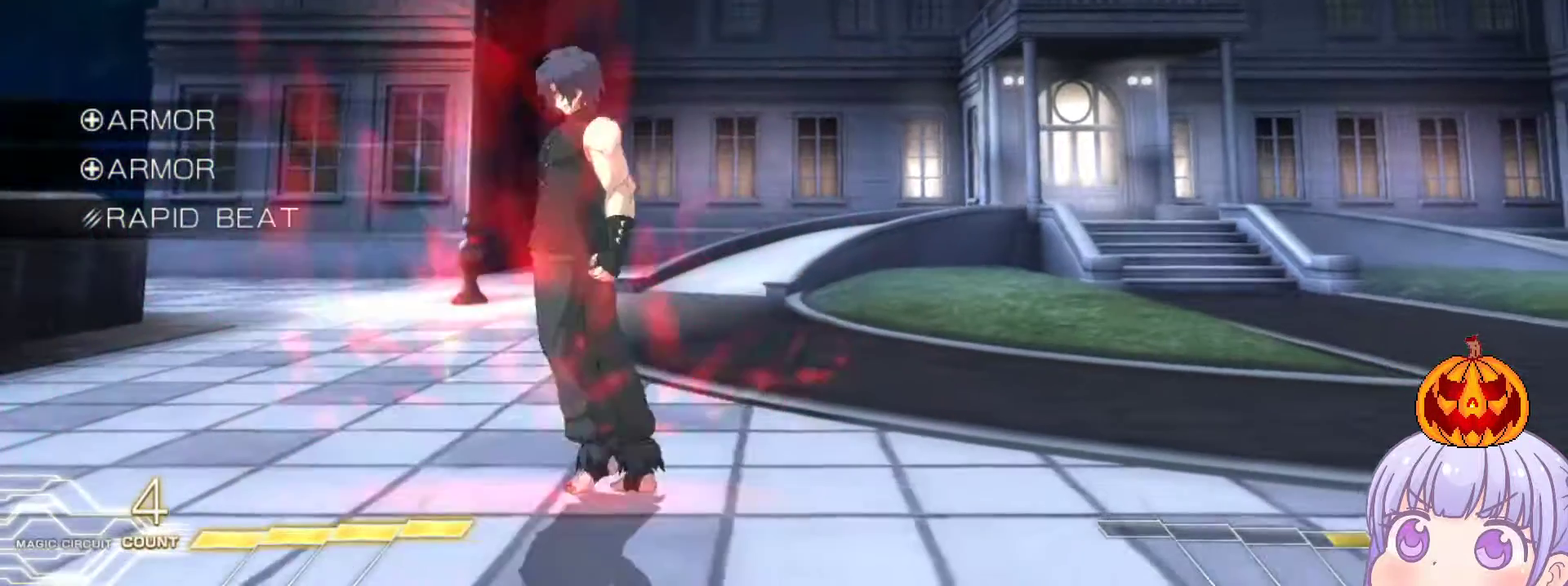
{"buttons": [], "left_stick": "down-left", "events": [[67, "TRIANGLE", "down"], [100, "TRIANGLE", "up"], [100, "left_stick", "center"], [317, "left_stick", "down"], [367, "left_stick", "down-left"]]}
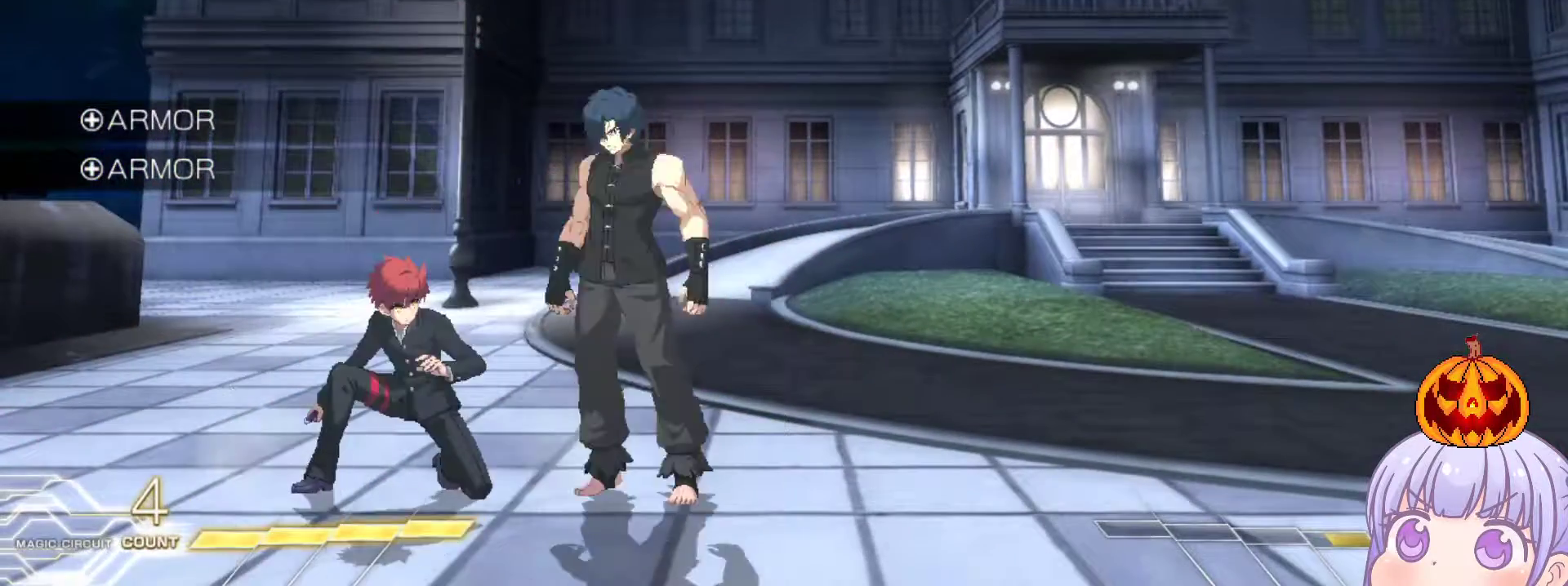
{"buttons": [], "left_stick": "down-left", "events": []}
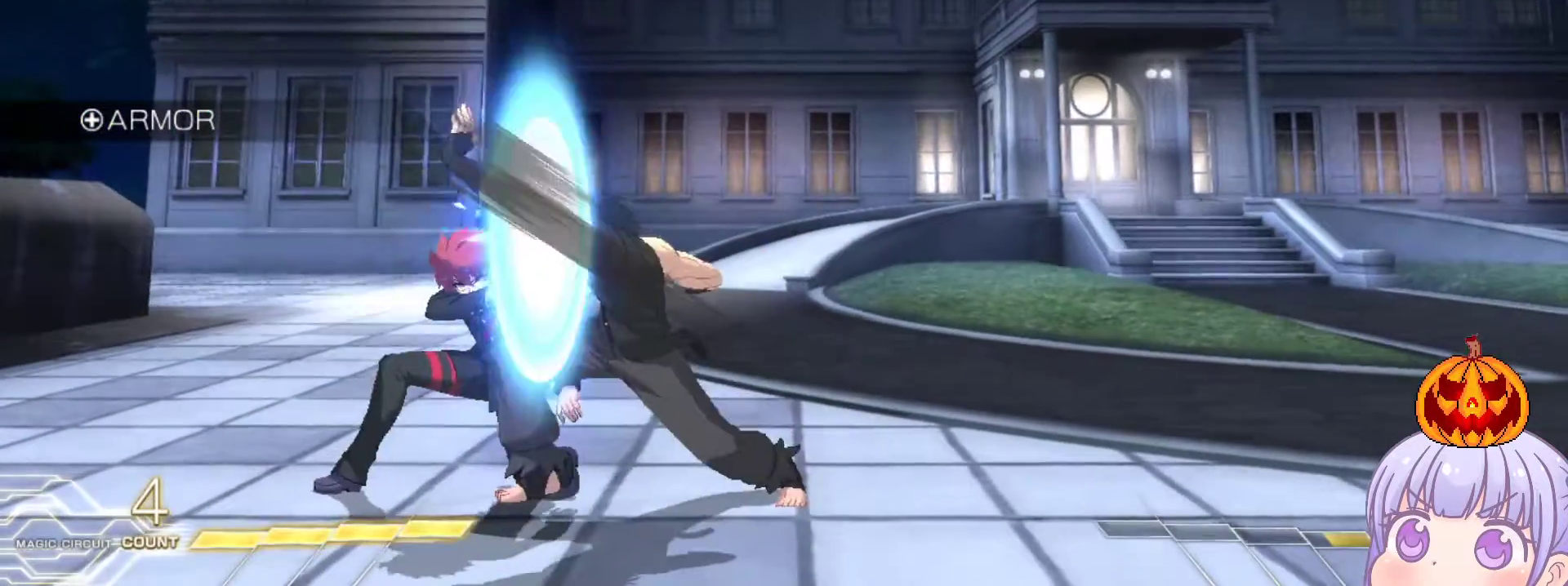
{"buttons": [], "left_stick": "down-left", "events": []}
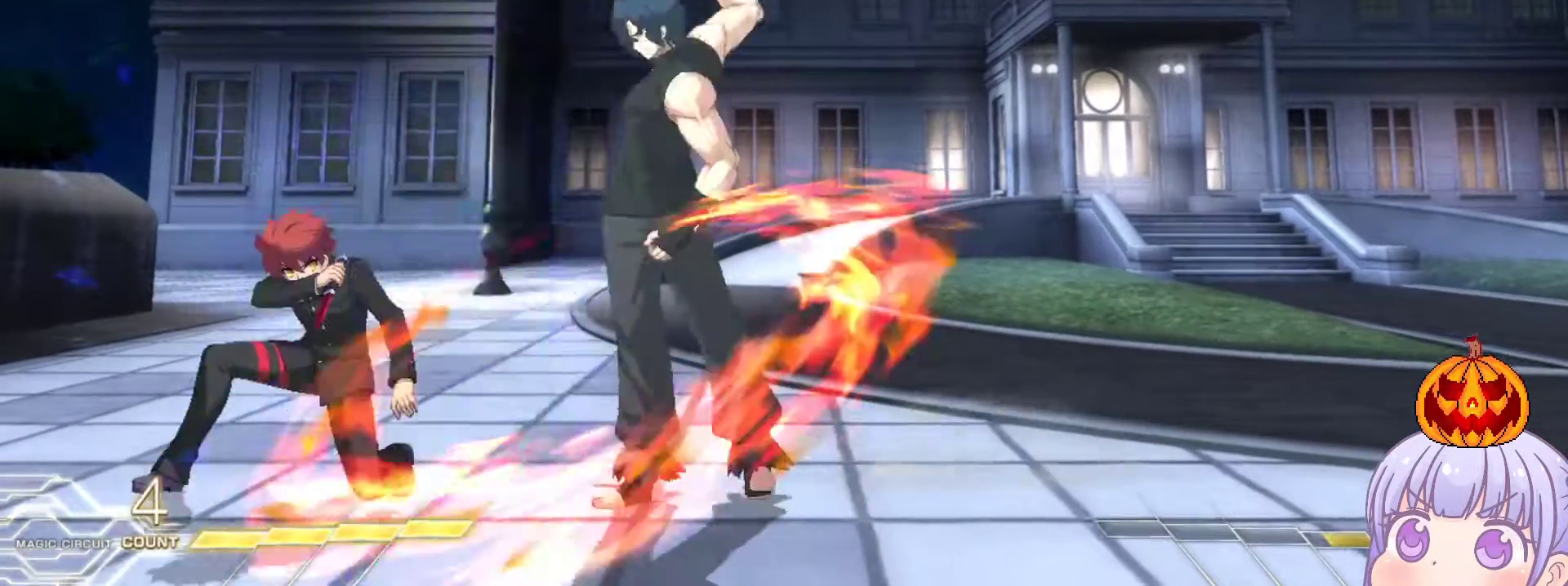
{"buttons": [], "left_stick": "down-left", "events": []}
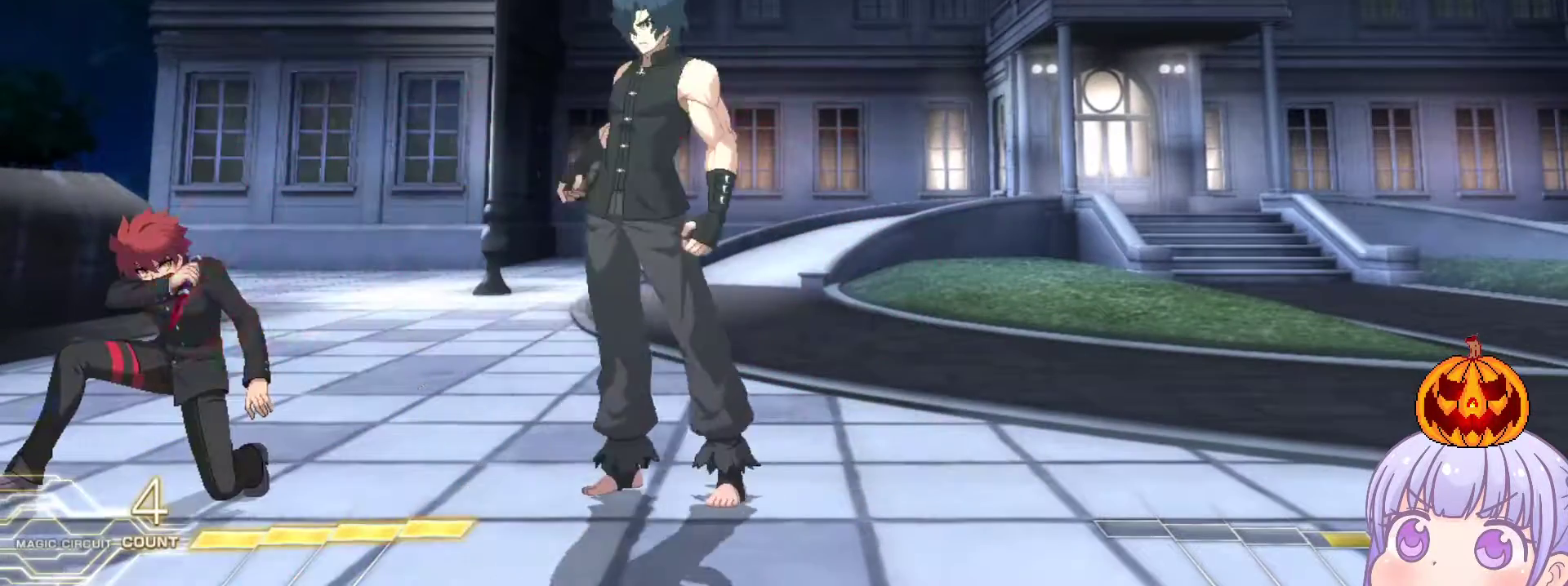
{"buttons": ["CROSS"], "left_stick": "left", "events": [[367, "left_stick", "left"], [450, "CROSS", "down"]]}
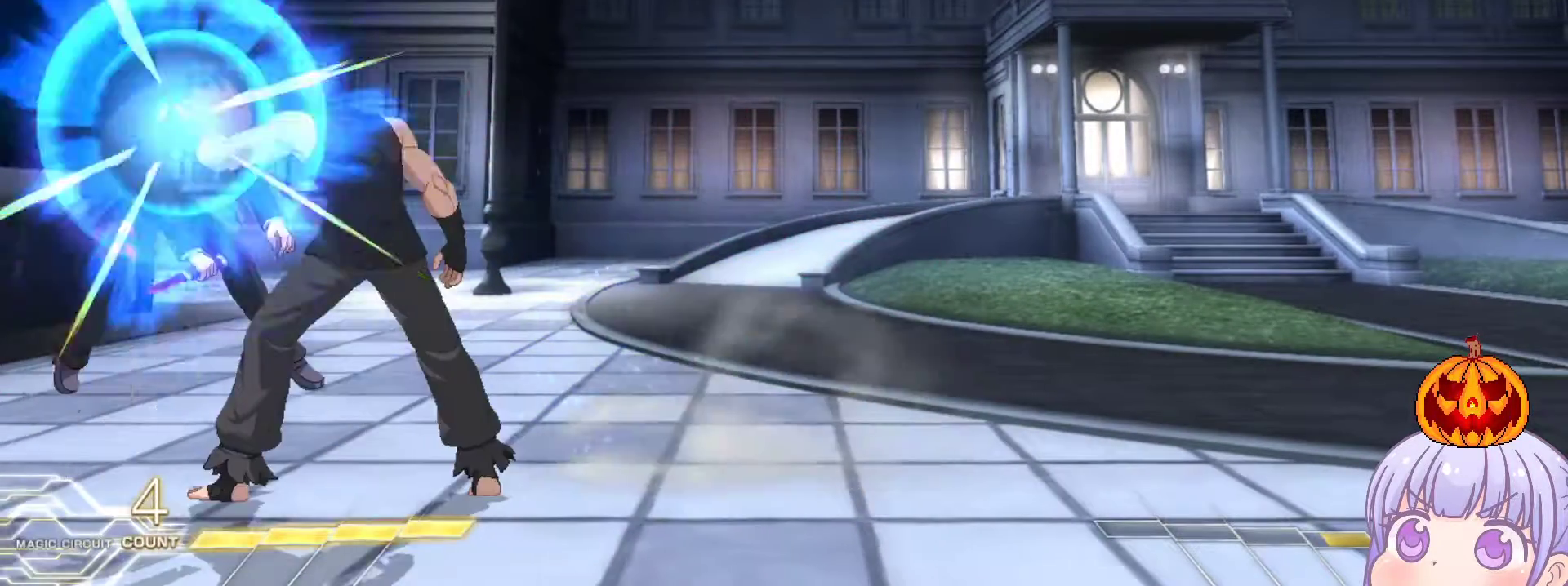
{"buttons": [], "left_stick": "center", "events": [[17, "CROSS", "up"], [67, "left_stick", "down-left"], [417, "left_stick", "center"]]}
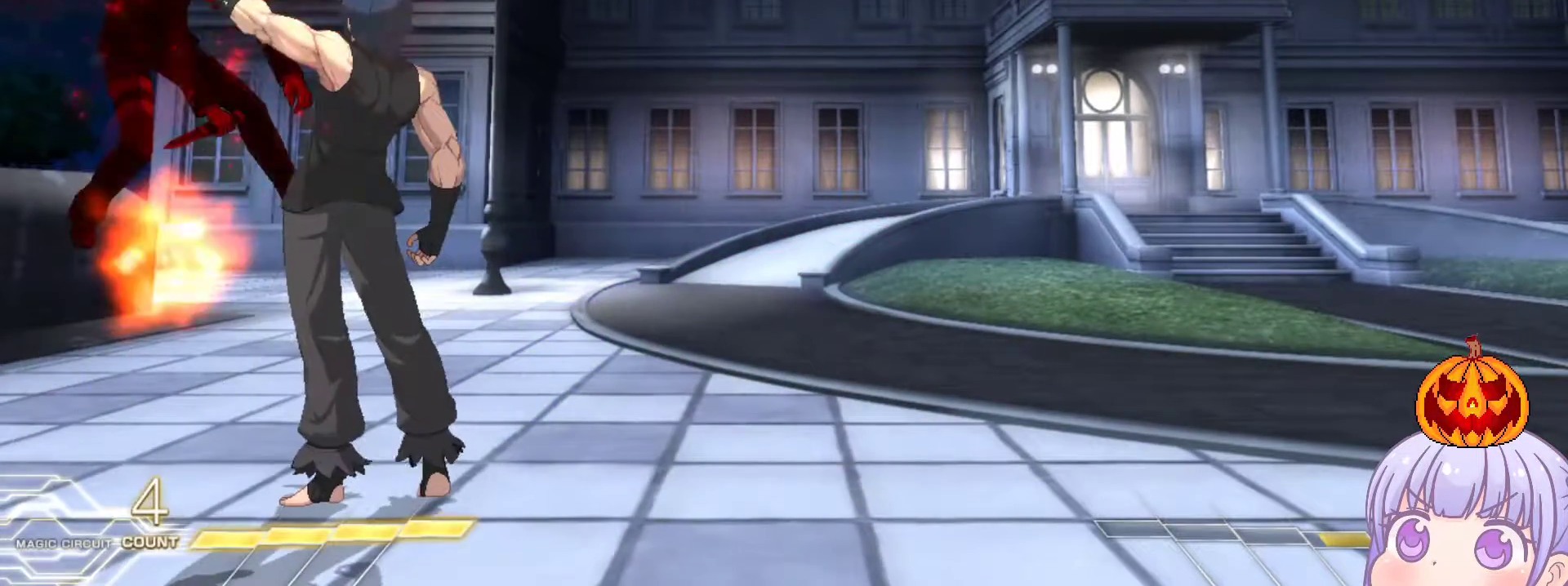
{"buttons": ["SQUARE"], "left_stick": "center", "events": [[267, "SQUARE", "down"]]}
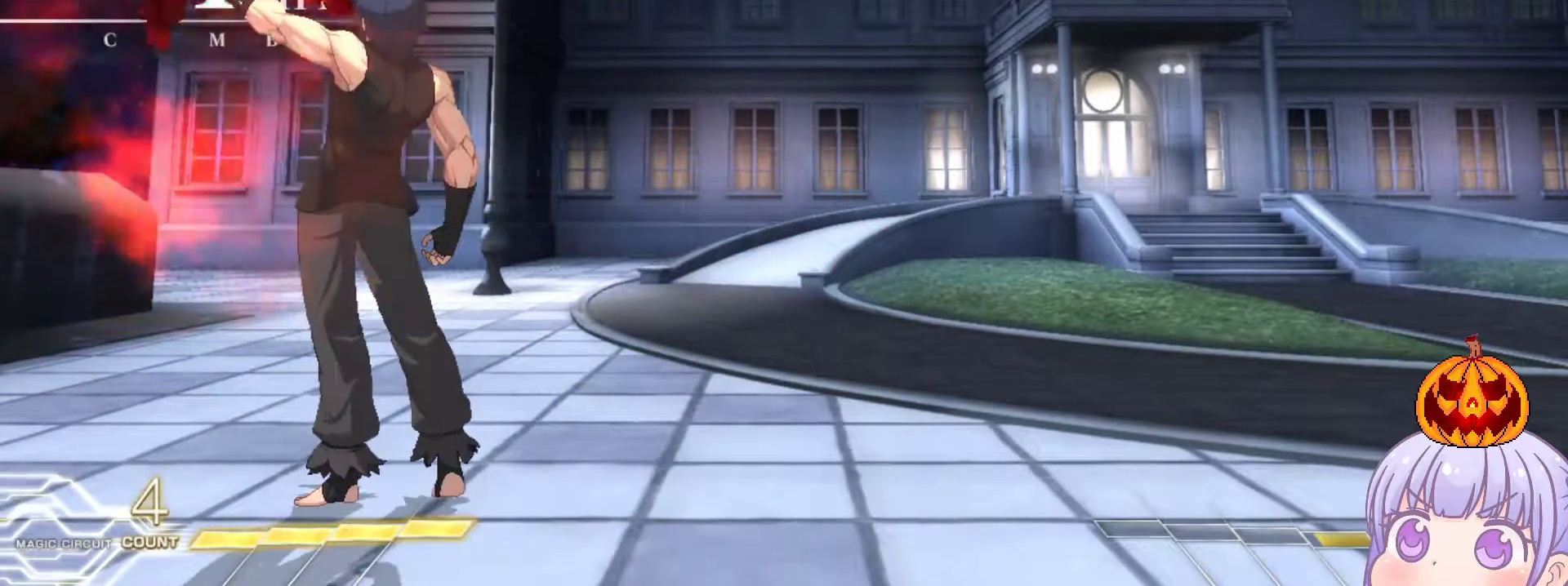
{"buttons": ["SQUARE"], "left_stick": "center", "events": []}
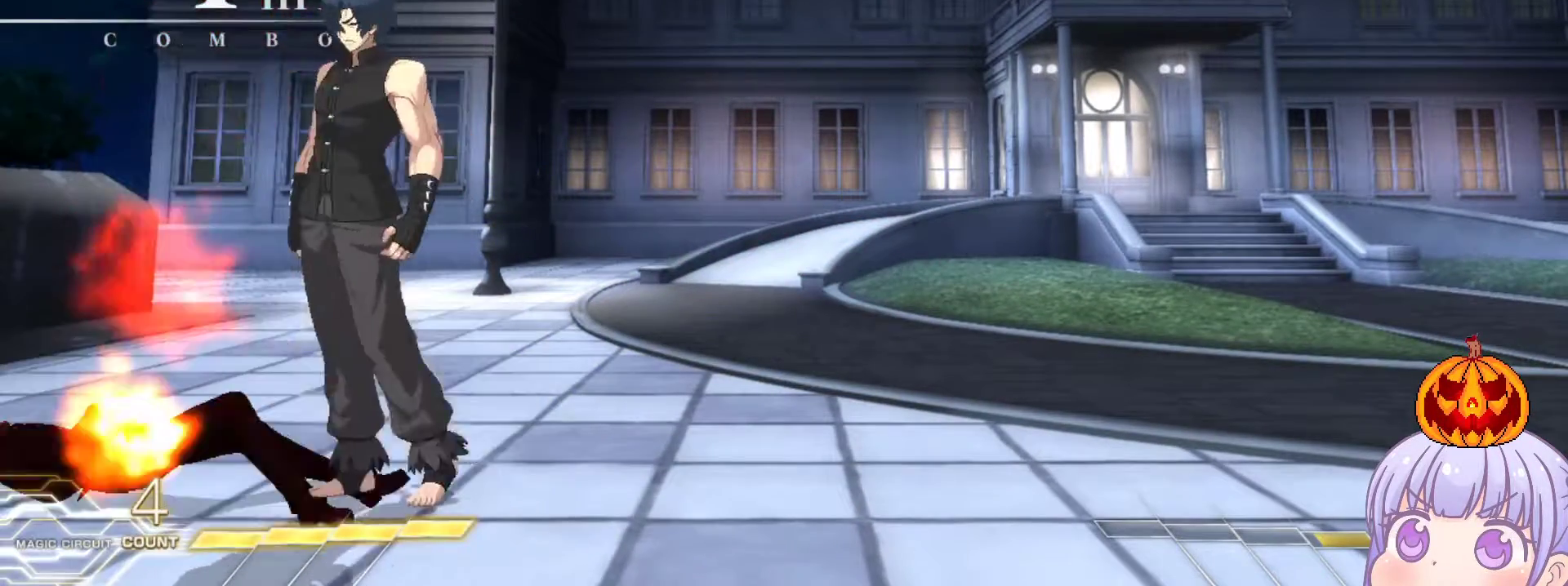
{"buttons": [], "left_stick": "center", "events": [[500, "SQUARE", "up"]]}
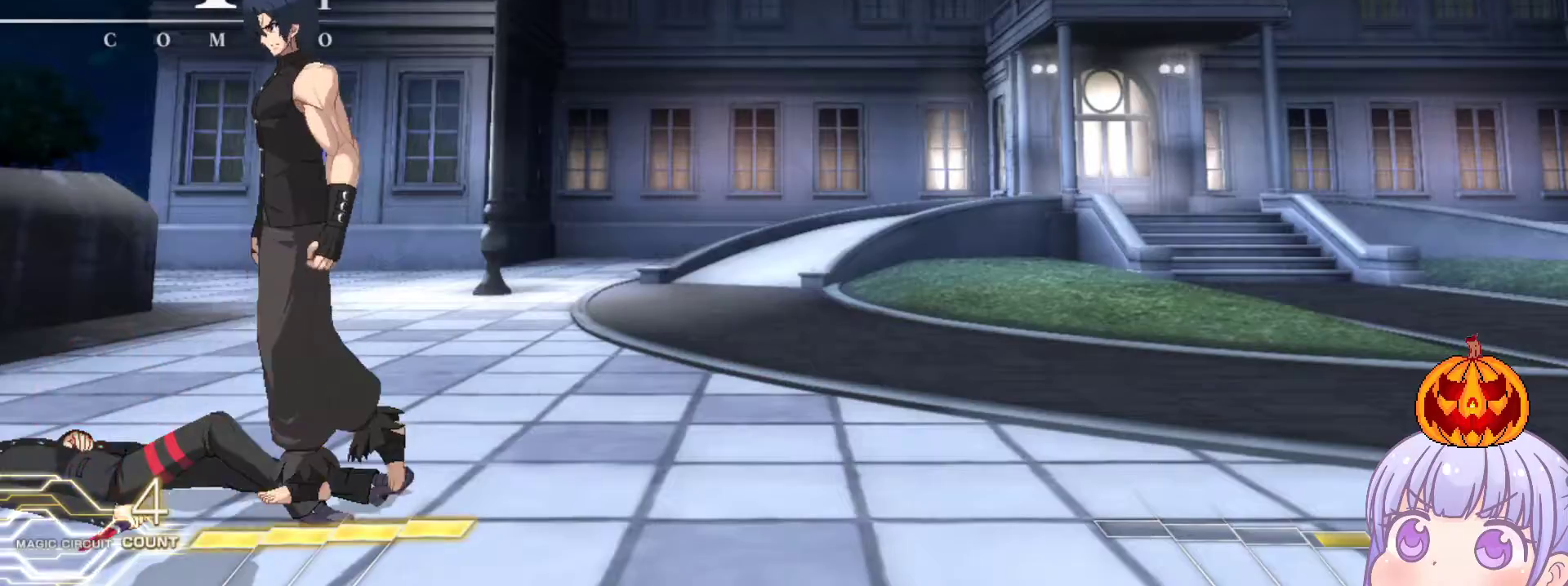
{"buttons": [], "left_stick": "center", "events": [[100, "R1", "down"], [100, "TRIANGLE", "down"], [167, "R1", "up"], [167, "TRIANGLE", "up"], [250, "R1", "down"], [267, "TRIANGLE", "down"], [317, "R1", "up"], [317, "TRIANGLE", "up"], [383, "R1", "down"], [383, "TRIANGLE", "down"], [433, "R1", "up"], [433, "TRIANGLE", "up"]]}
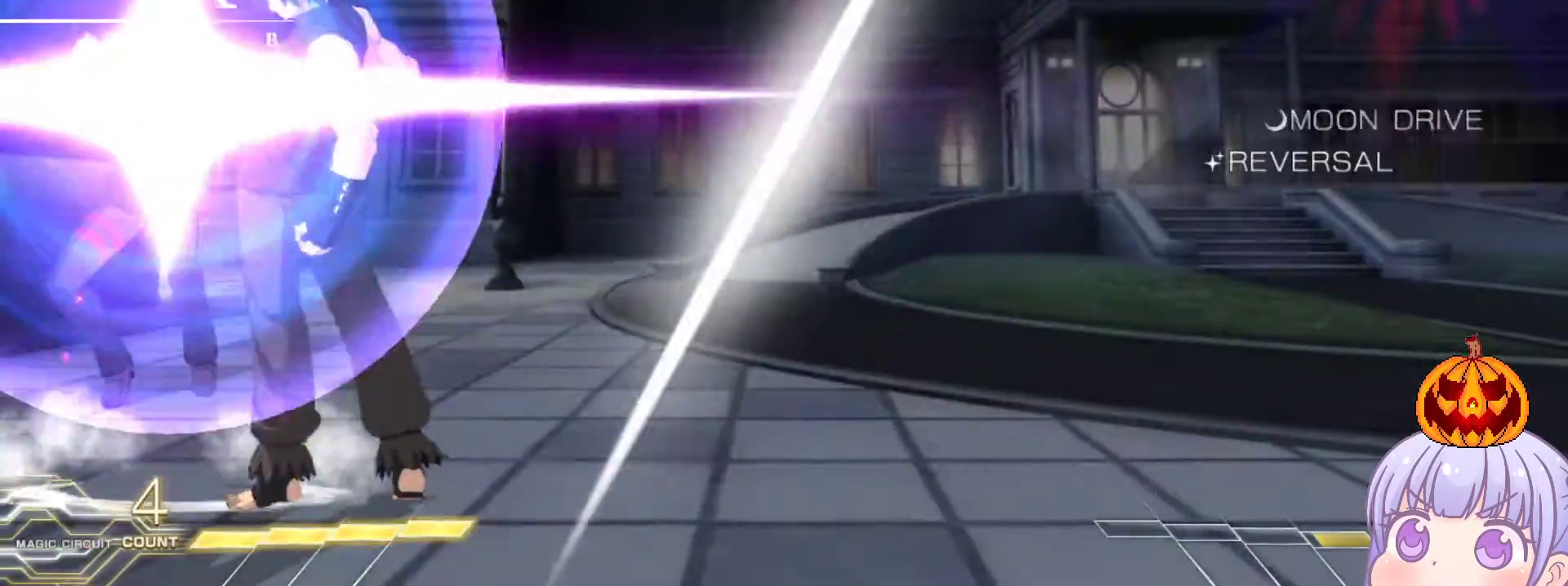
{"buttons": ["TRIANGLE", "R1"], "left_stick": "down-right", "events": [[17, "R1", "down"], [17, "TRIANGLE", "down"], [67, "R1", "up"], [67, "TRIANGLE", "up"], [100, "R1", "down"], [117, "TRIANGLE", "down"], [167, "R1", "up"], [167, "TRIANGLE", "up"], [433, "left_stick", "down-right"], [500, "R1", "down"], [500, "TRIANGLE", "down"]]}